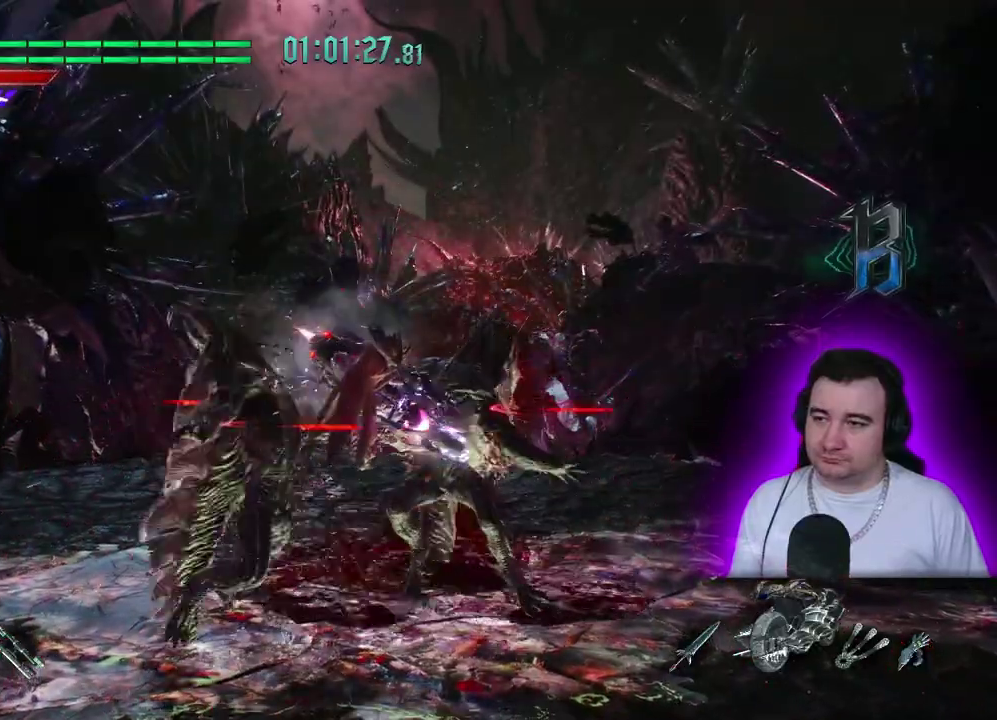
Gameplay with a controller (PlayStation layout); each line is a JSON object with the inputs held at the frame after it. This overlay highlights the sticks when they move; stick clicks (L3) are not distinguishable. Not read: CIRCLE CROSS DPAD_DOWN DPAD_LEFT DPAD_RIGHT DPAD_UP L1 L2 L3 R3 START.
{"buttons": ["SQUARE", "R1"], "left_stick": "up"}
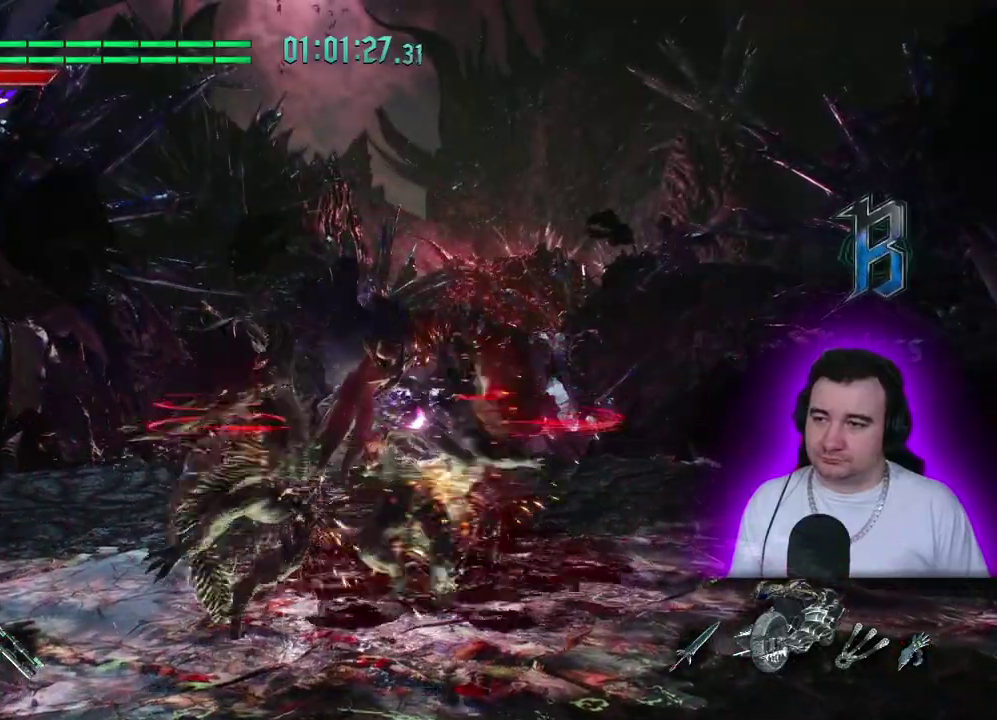
{"buttons": ["SQUARE", "R1"], "left_stick": "up"}
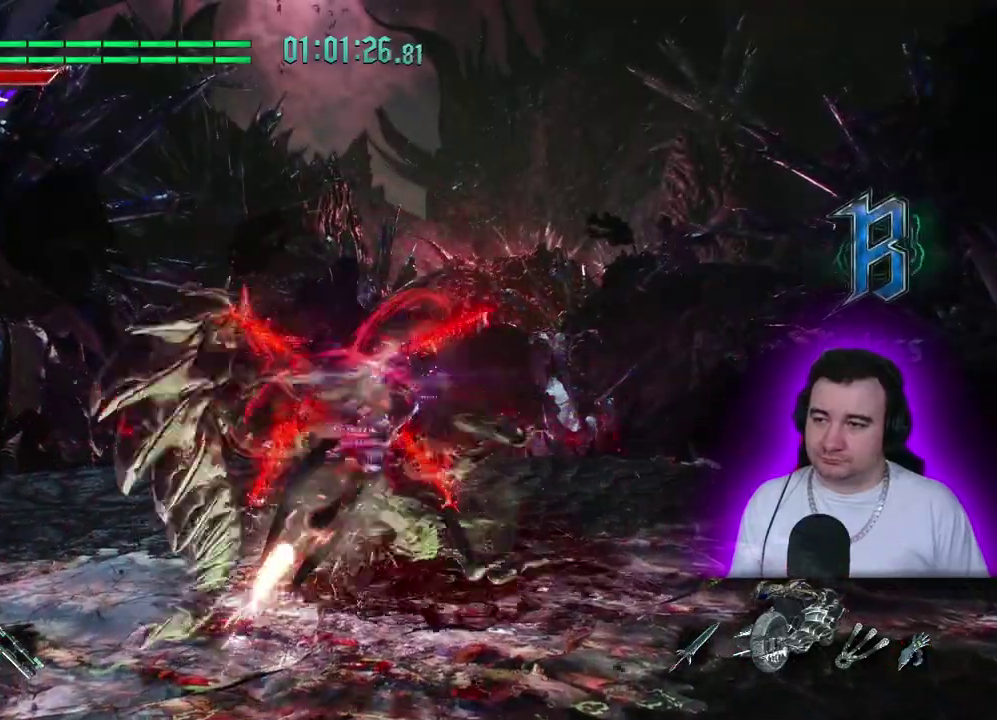
{"buttons": ["SQUARE", "R1"], "left_stick": "up"}
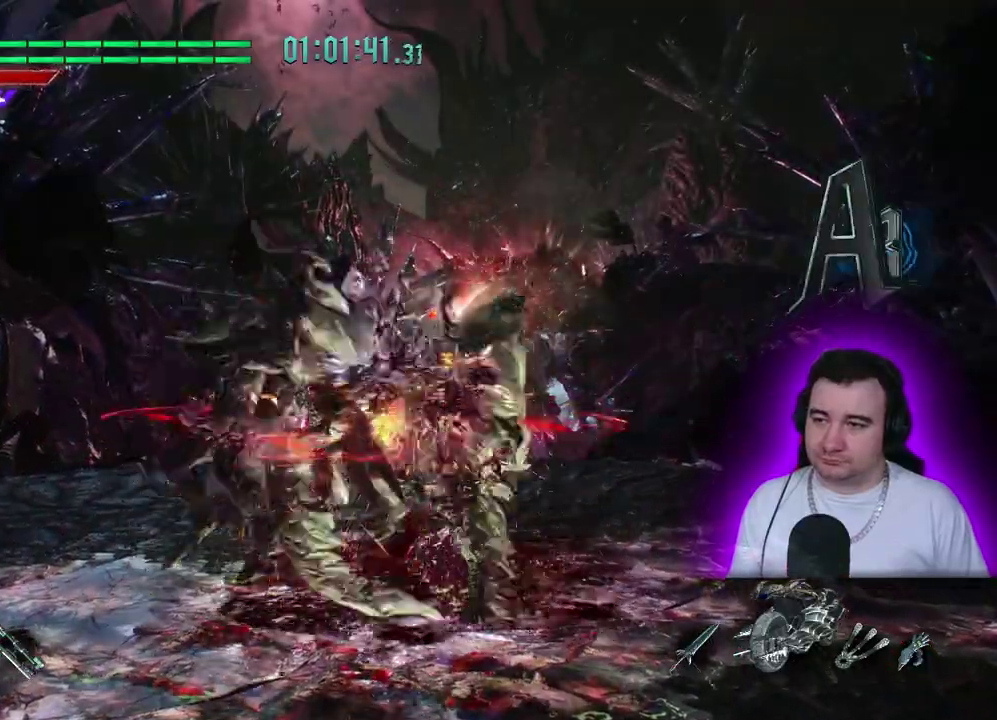
{"buttons": ["SQUARE", "R1"], "left_stick": "up-right"}